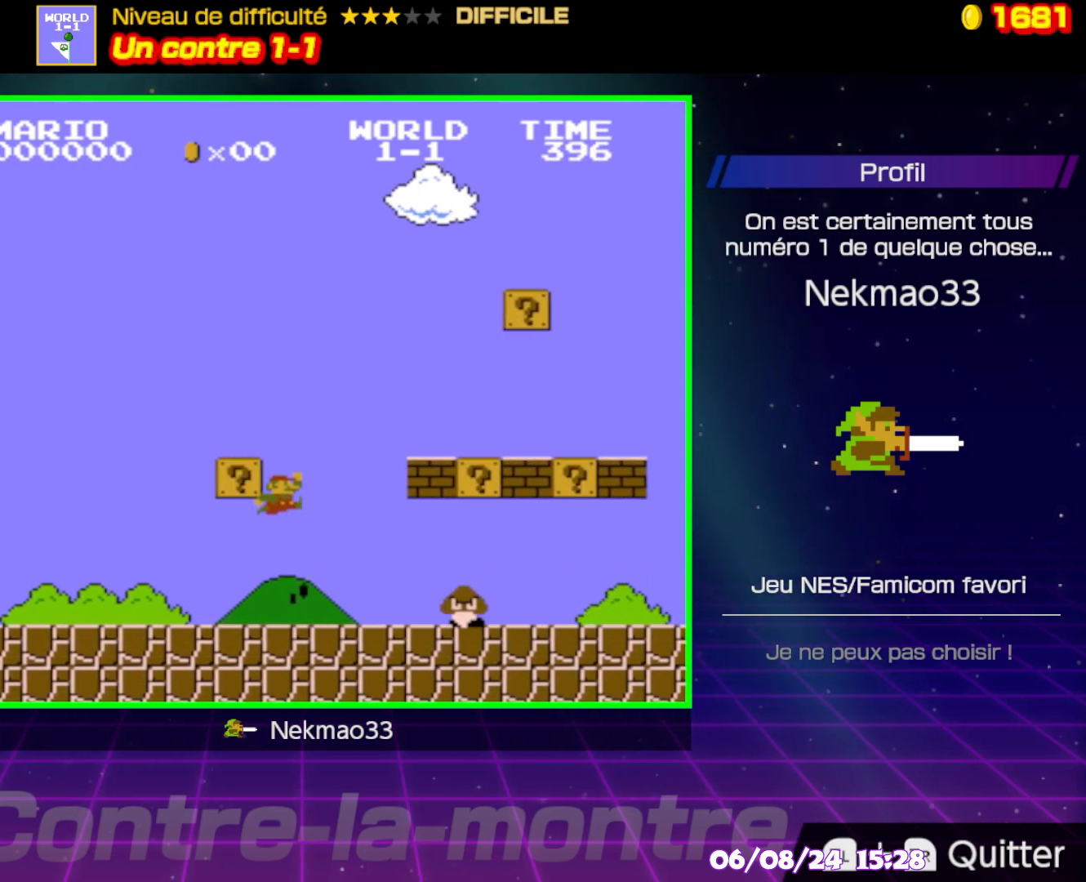
Gameplay with a controller (Nintendo layout); each line is a JSON object with the inputs held at the frame after it. "events" lists button and stick changes between this image and that frame as [ms after this image, input, new state], when the widget could be followed in between. Not read: L3 R3.
{"buttons": ["B"], "events": []}
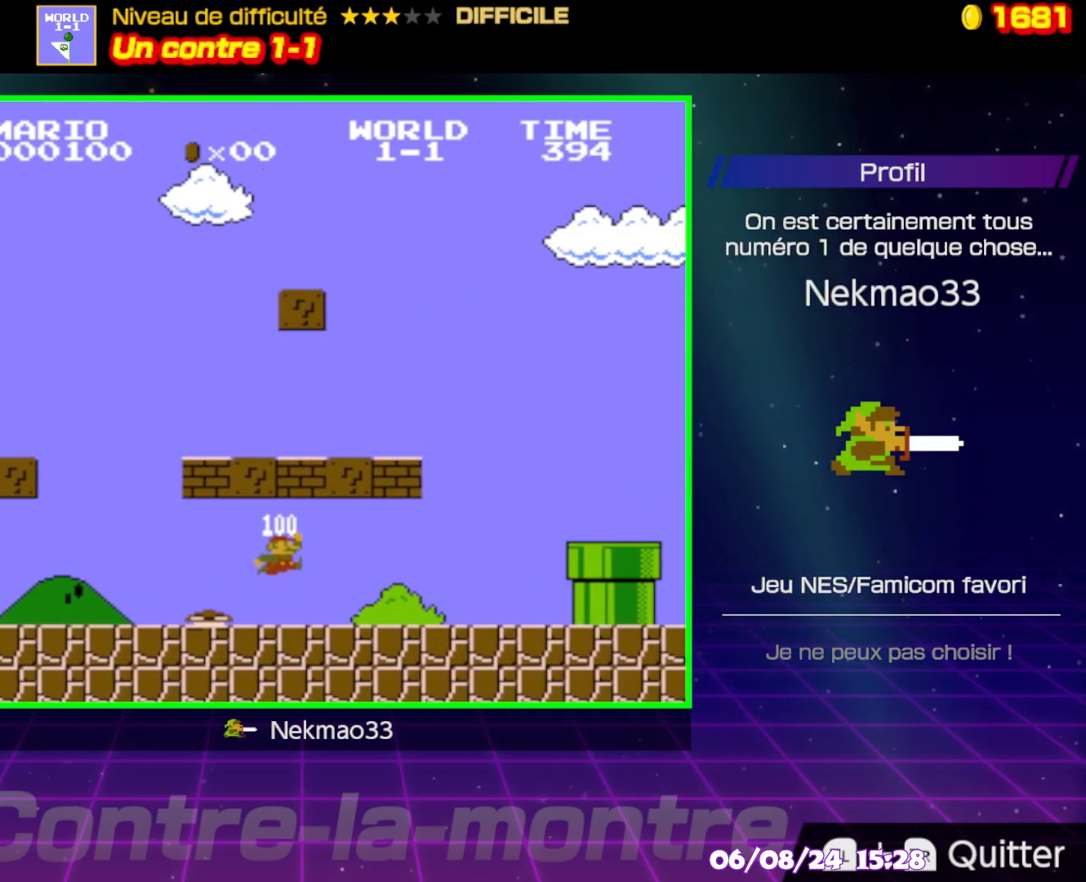
{"buttons": ["B"], "events": [[350, "A", "down"], [483, "A", "up"]]}
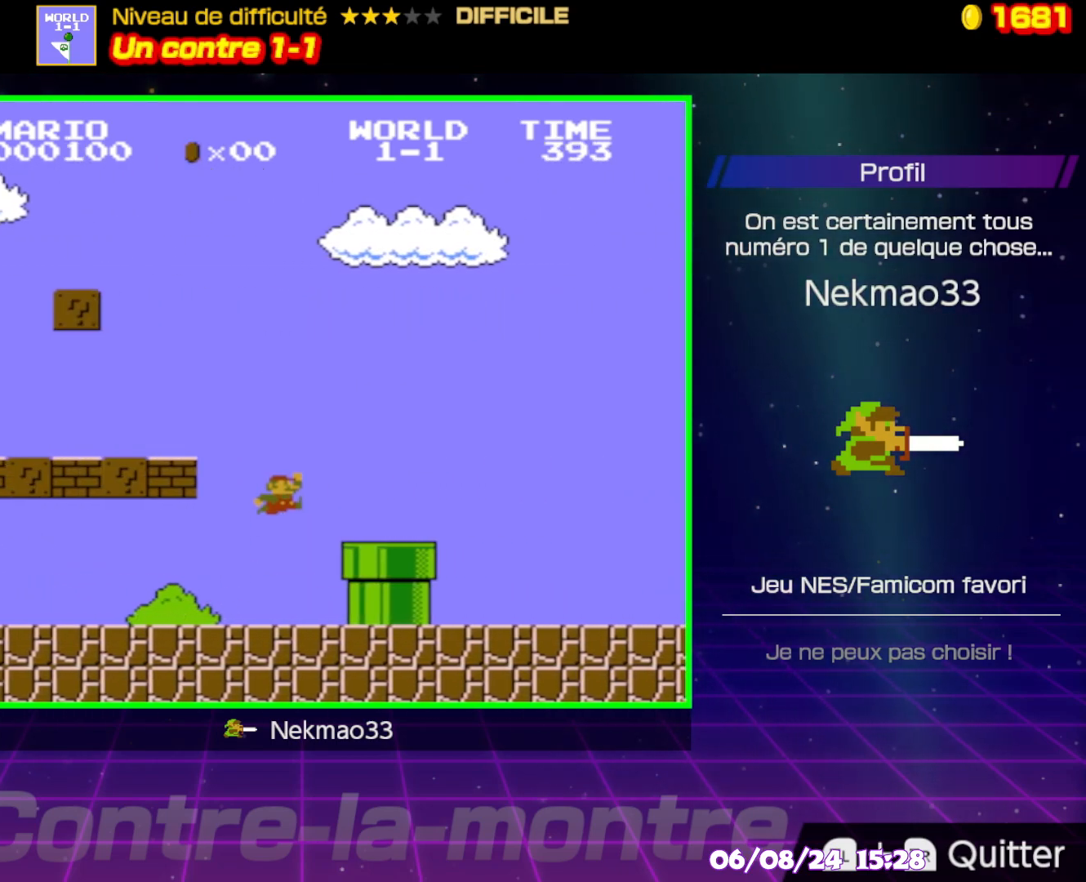
{"buttons": ["B"], "events": []}
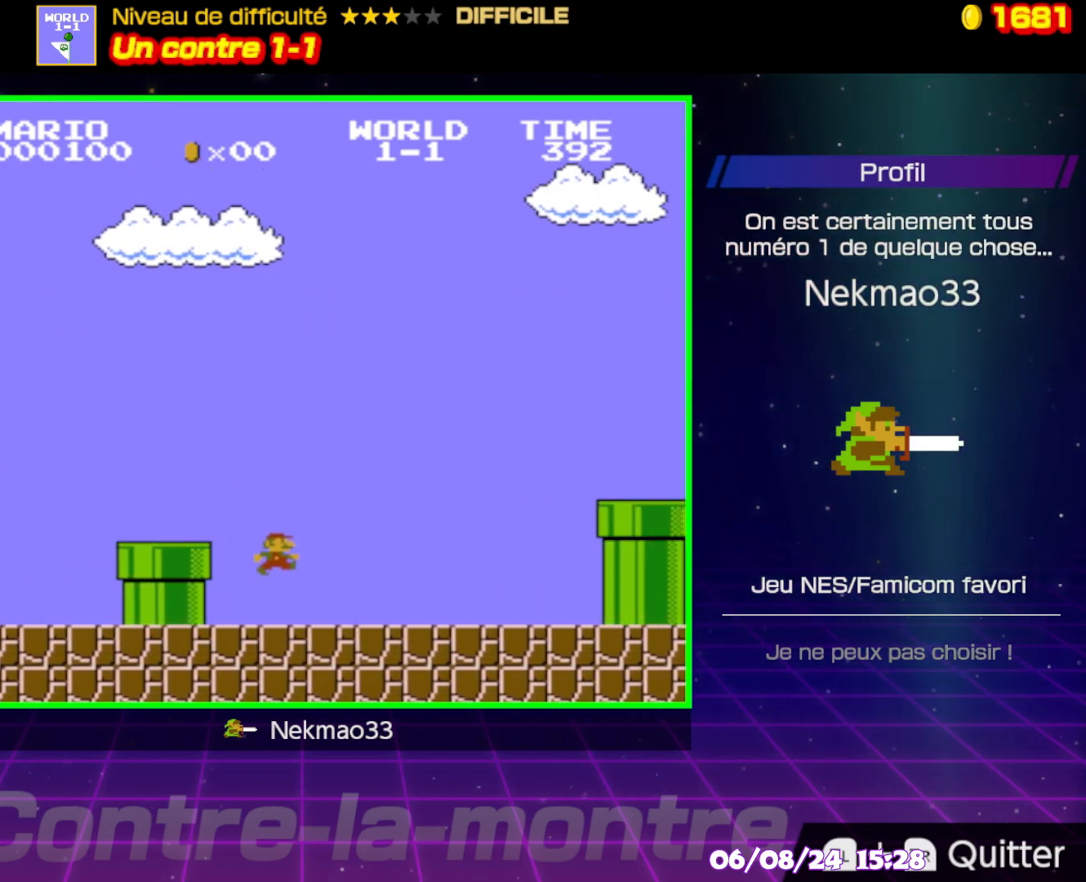
{"buttons": ["A", "B"], "events": [[267, "A", "down"]]}
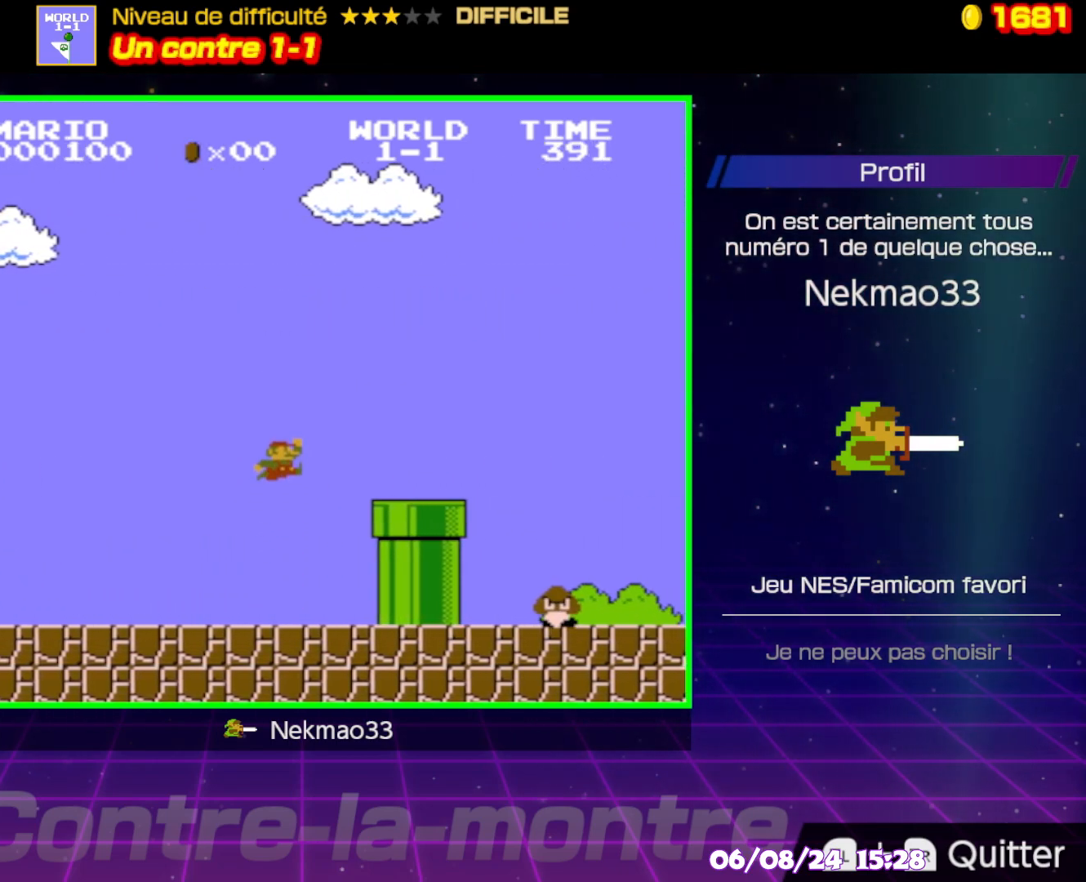
{"buttons": ["A", "B"], "events": [[67, "A", "up"], [450, "A", "down"]]}
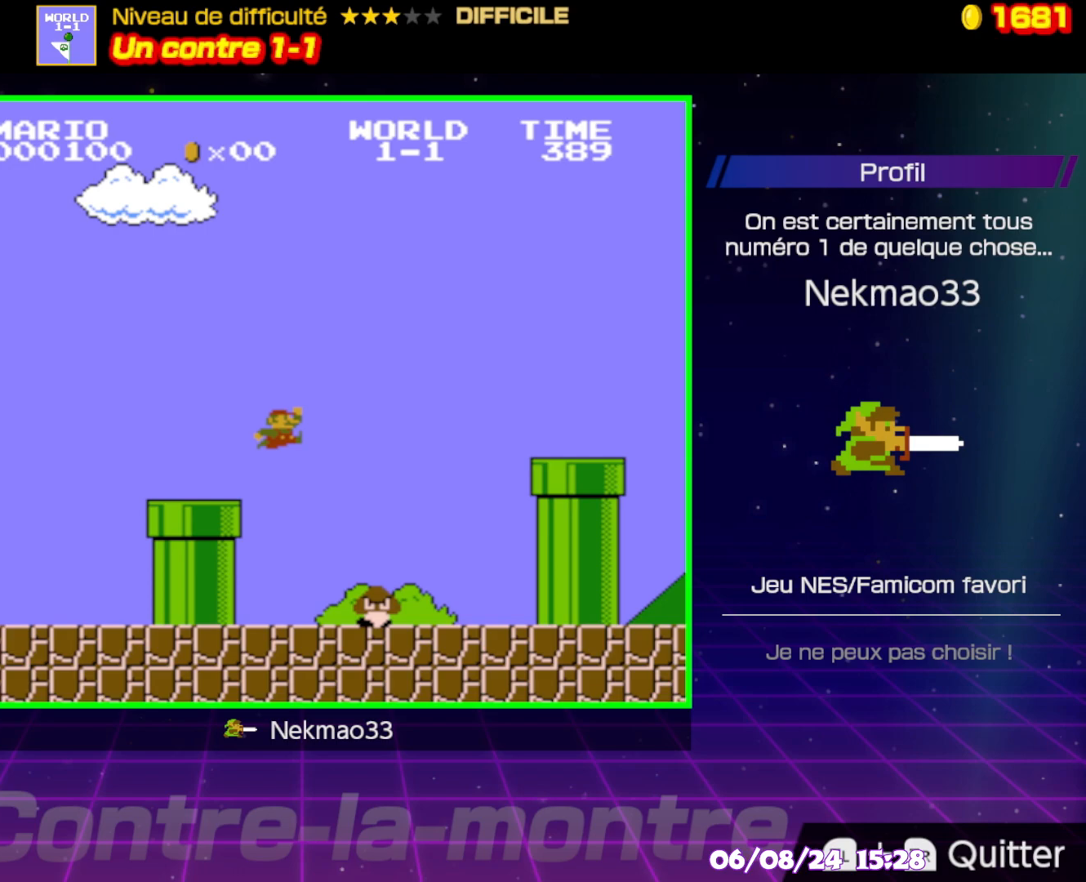
{"buttons": ["B"], "events": [[433, "A", "up"]]}
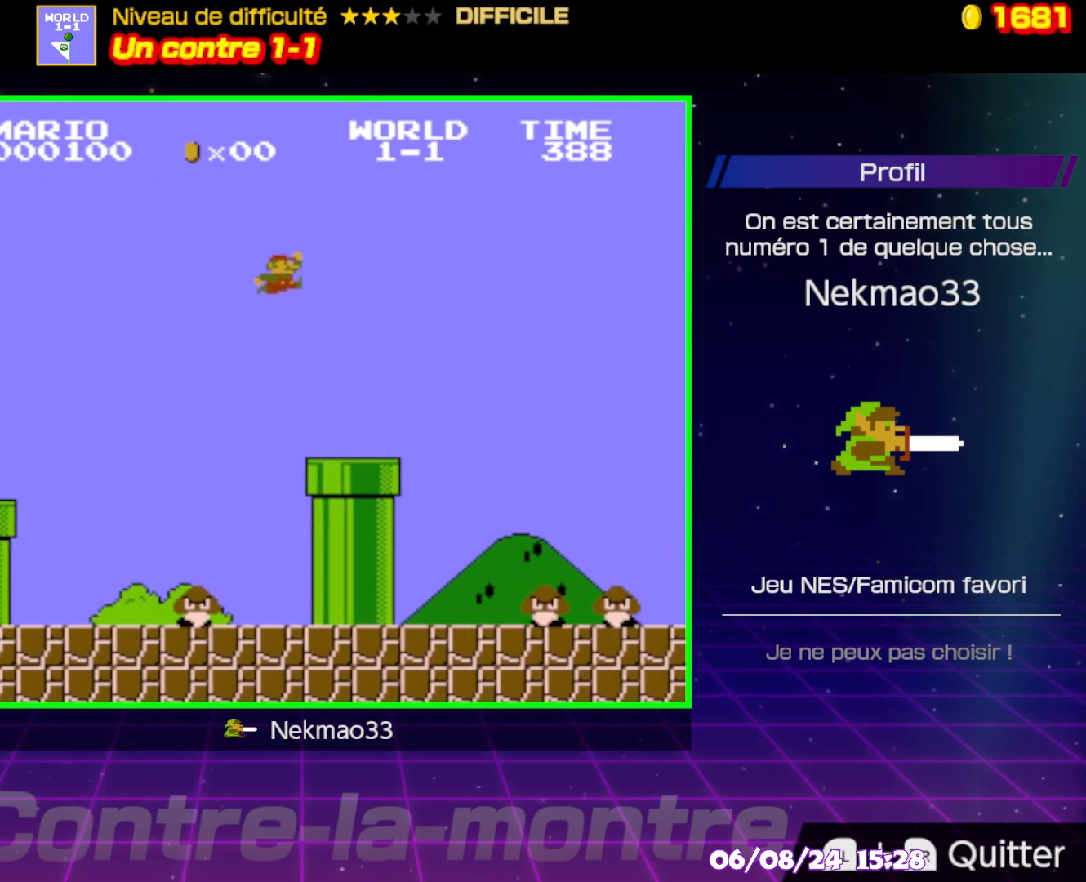
{"buttons": ["A", "B"], "events": [[333, "A", "down"]]}
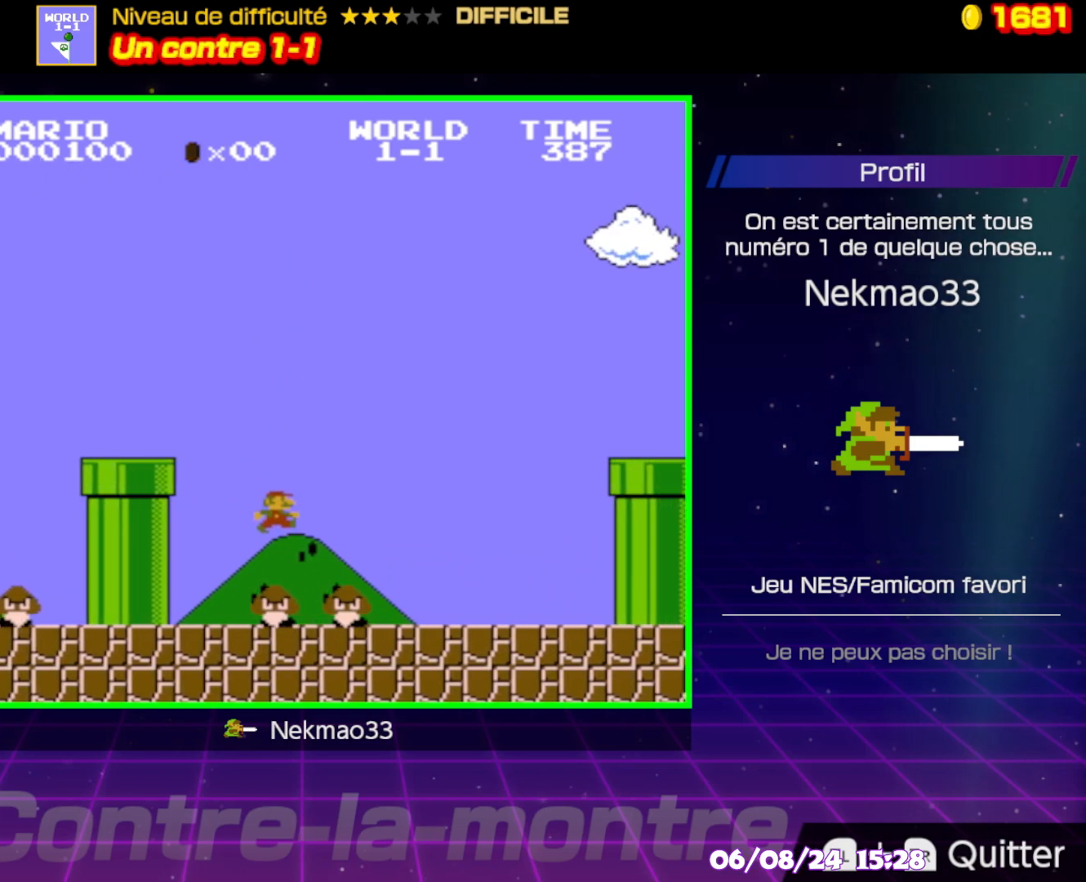
{"buttons": ["A", "B"], "events": [[250, "A", "up"], [350, "A", "down"]]}
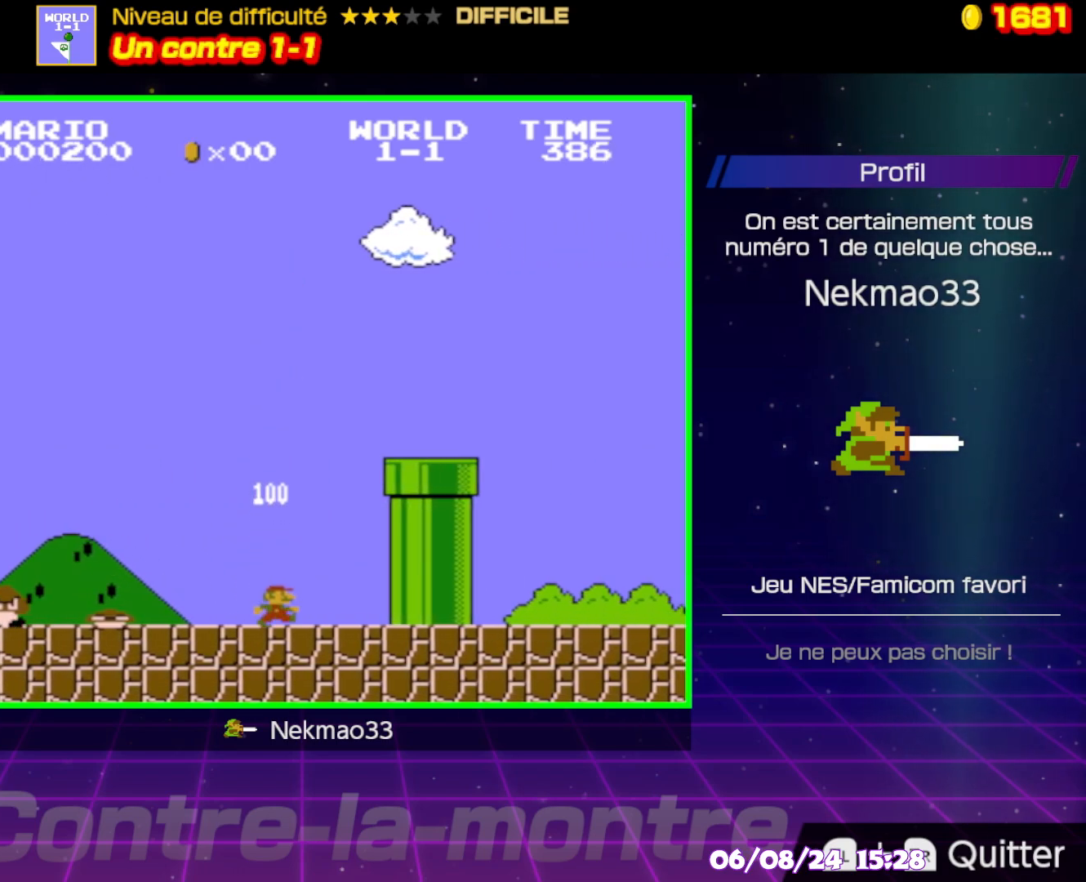
{"buttons": ["A", "B"], "events": [[150, "A", "up"], [267, "A", "down"]]}
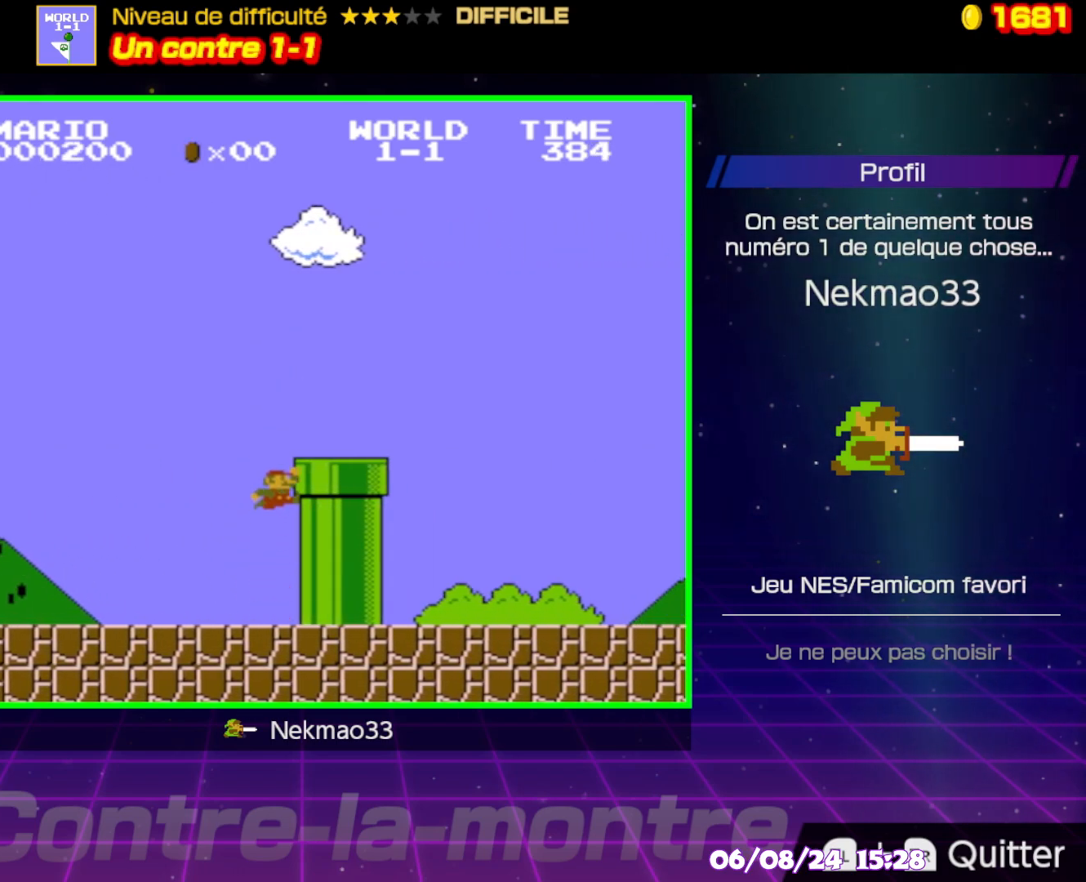
{"buttons": ["B"], "events": [[367, "A", "up"], [367, "B", "up"], [467, "B", "down"]]}
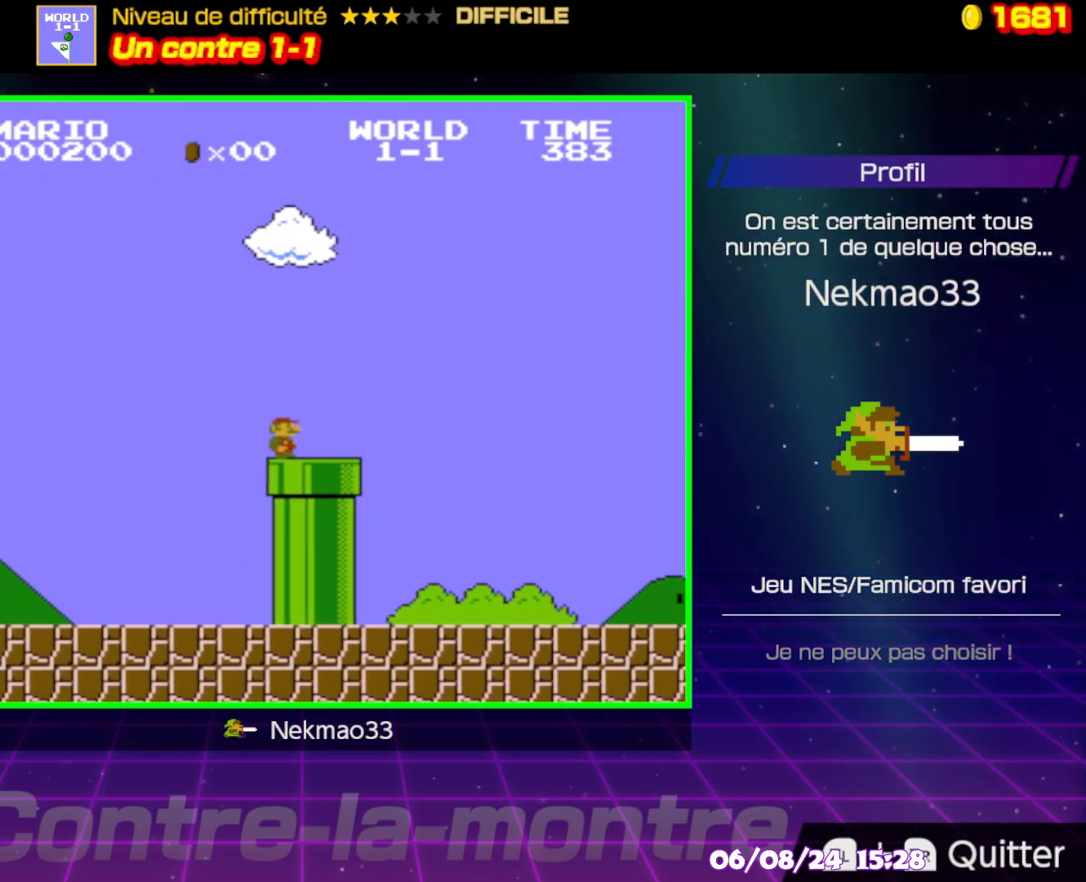
{"buttons": ["B"], "events": []}
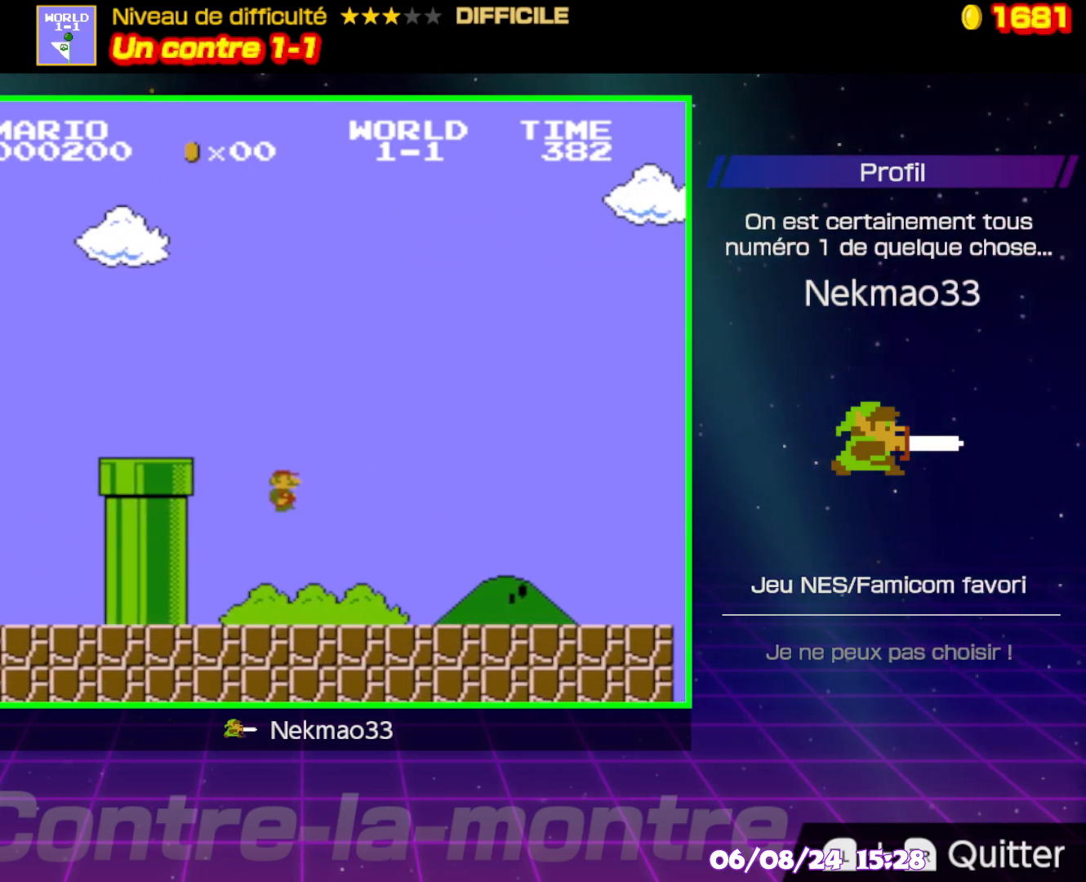
{"buttons": ["B"], "events": []}
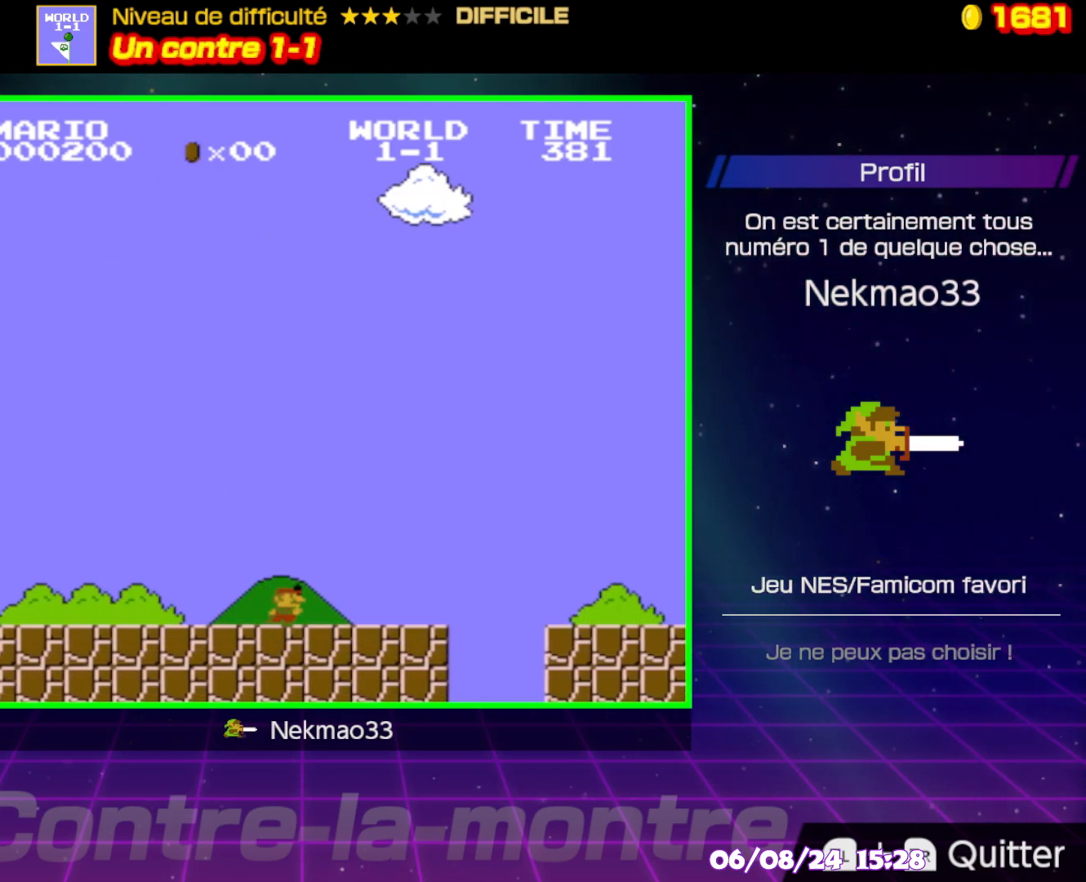
{"buttons": ["B"], "events": [[67, "A", "down"], [400, "A", "up"]]}
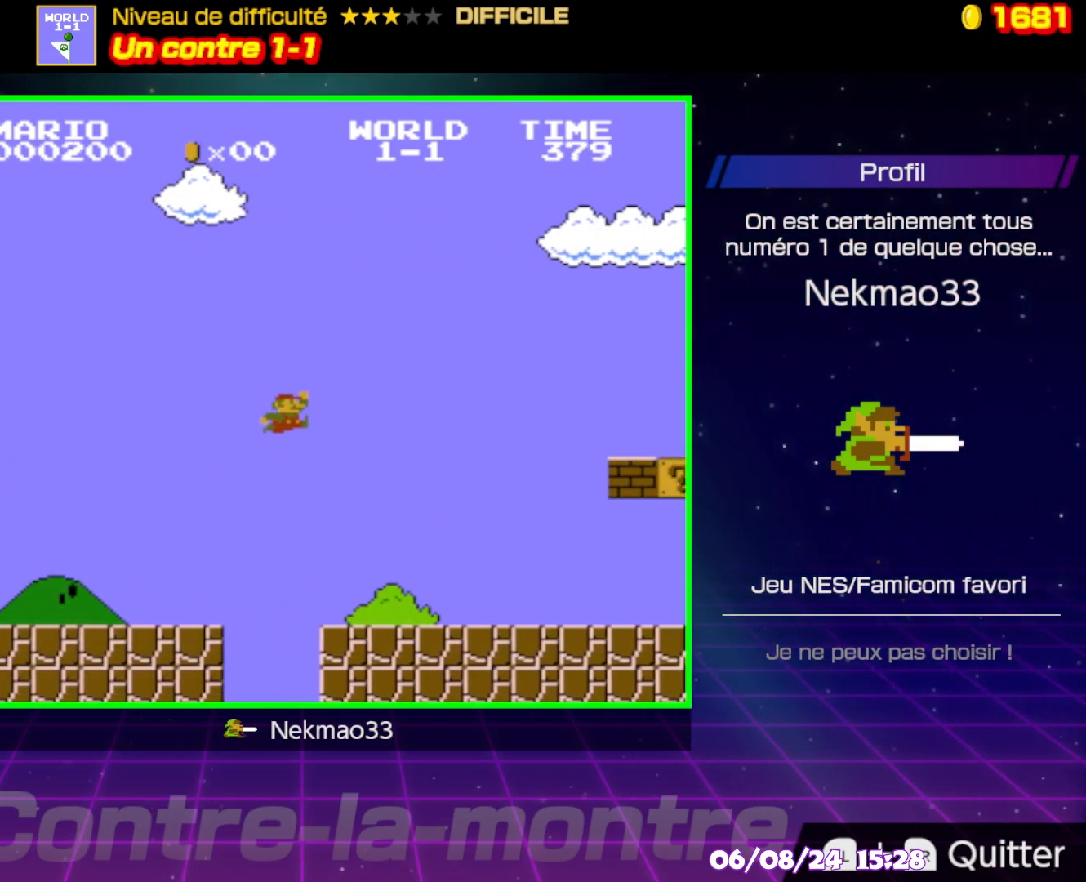
{"buttons": ["B"], "events": []}
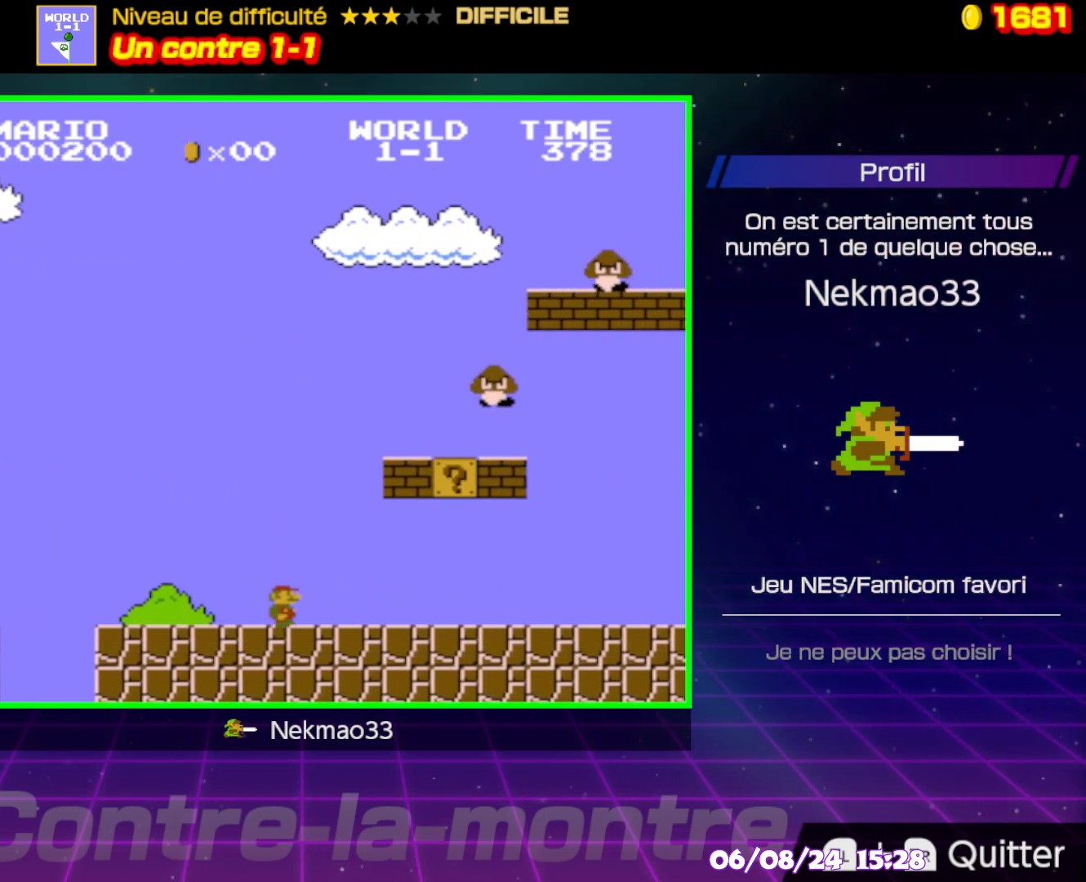
{"buttons": ["B"], "events": []}
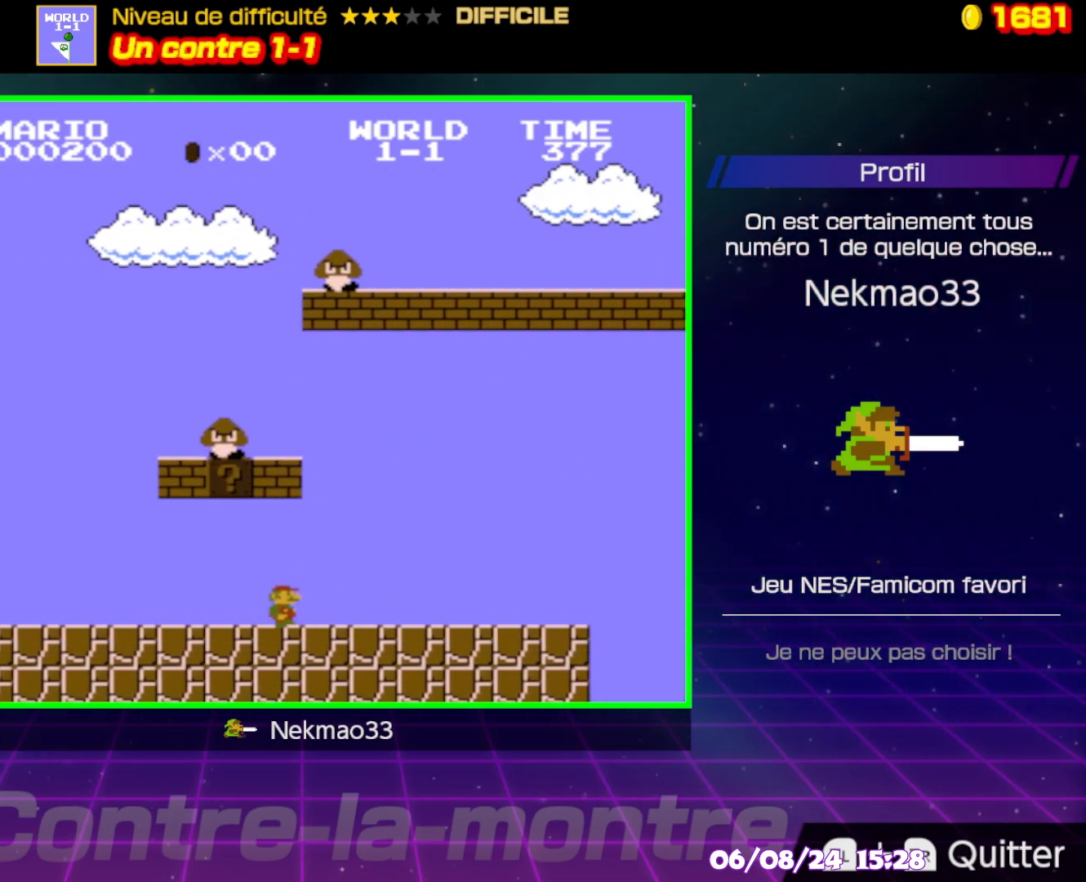
{"buttons": ["B"], "events": []}
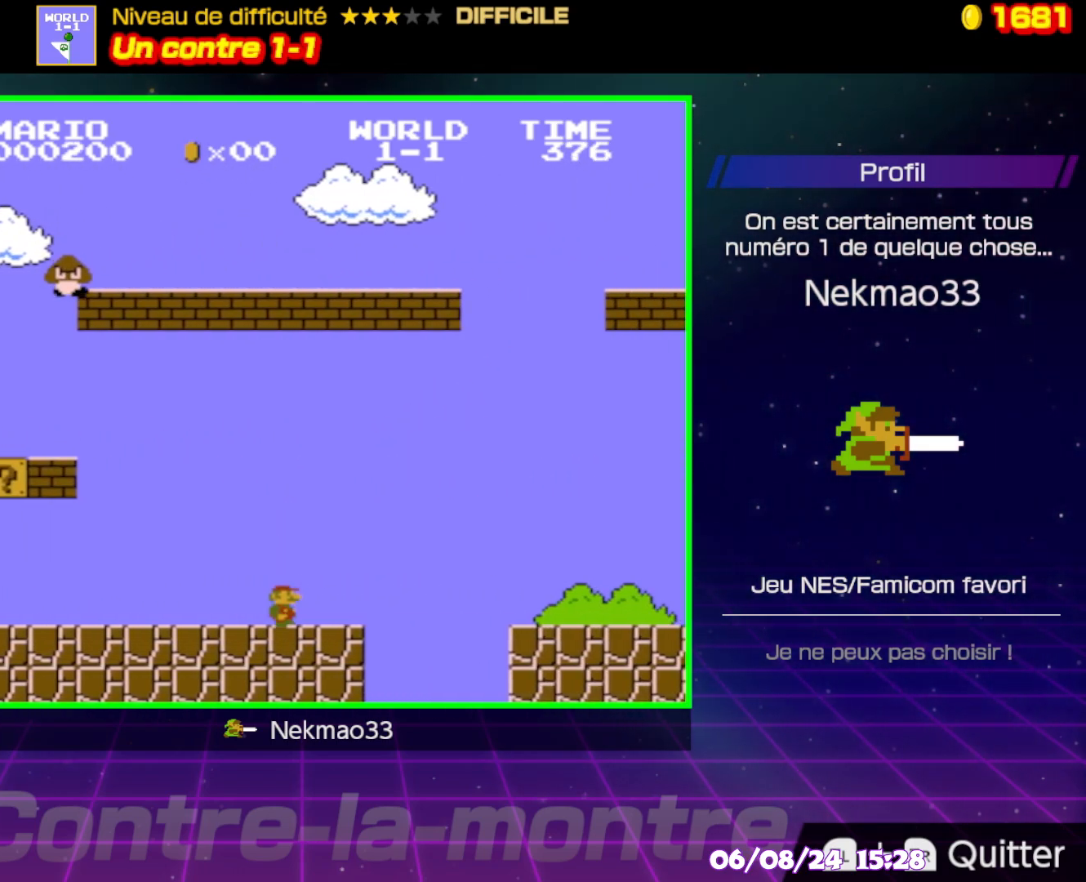
{"buttons": ["B"], "events": [[50, "A", "down"], [233, "A", "up"]]}
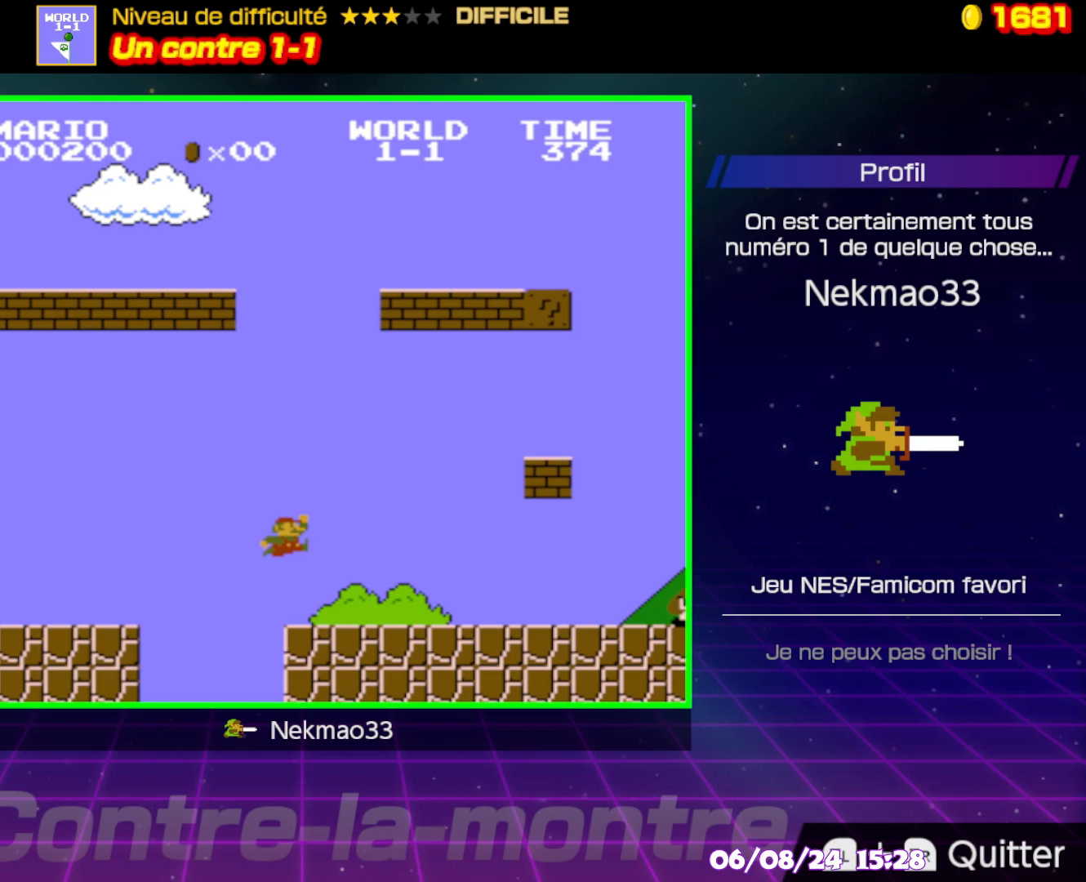
{"buttons": ["A", "B"], "events": [[500, "A", "down"]]}
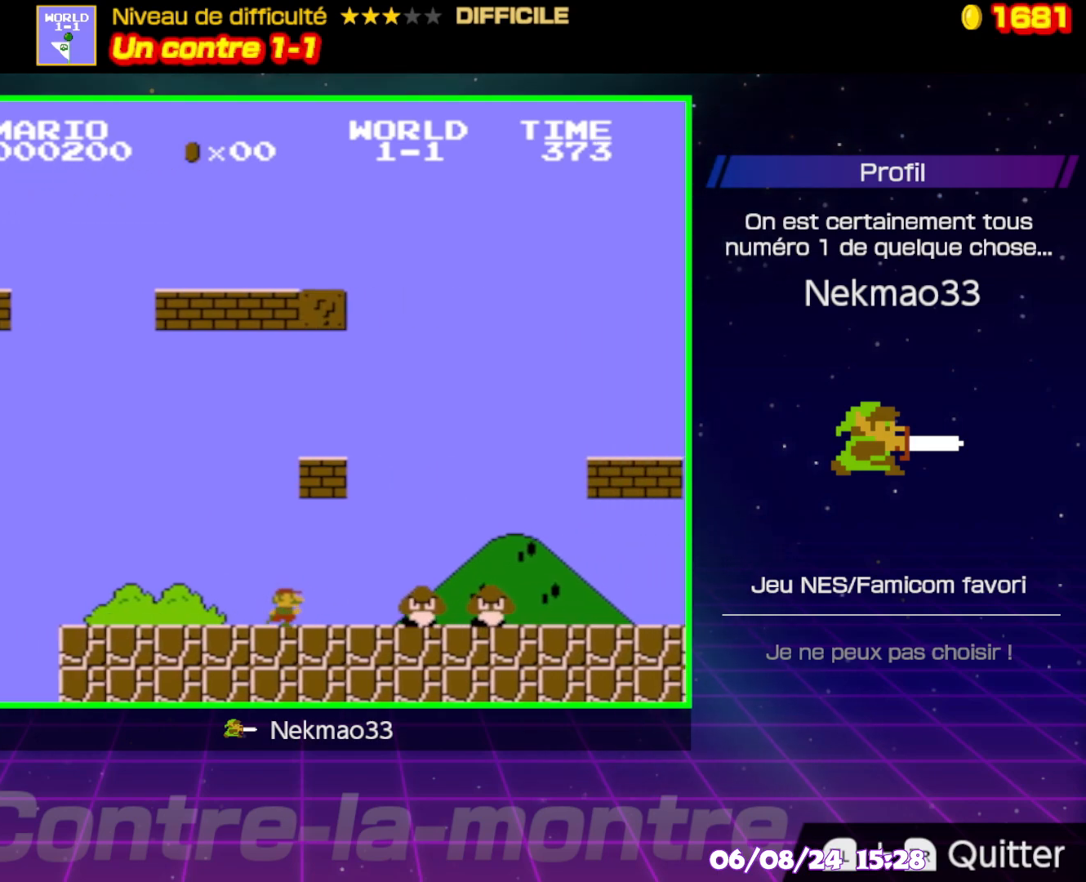
{"buttons": ["B"], "events": [[233, "A", "up"]]}
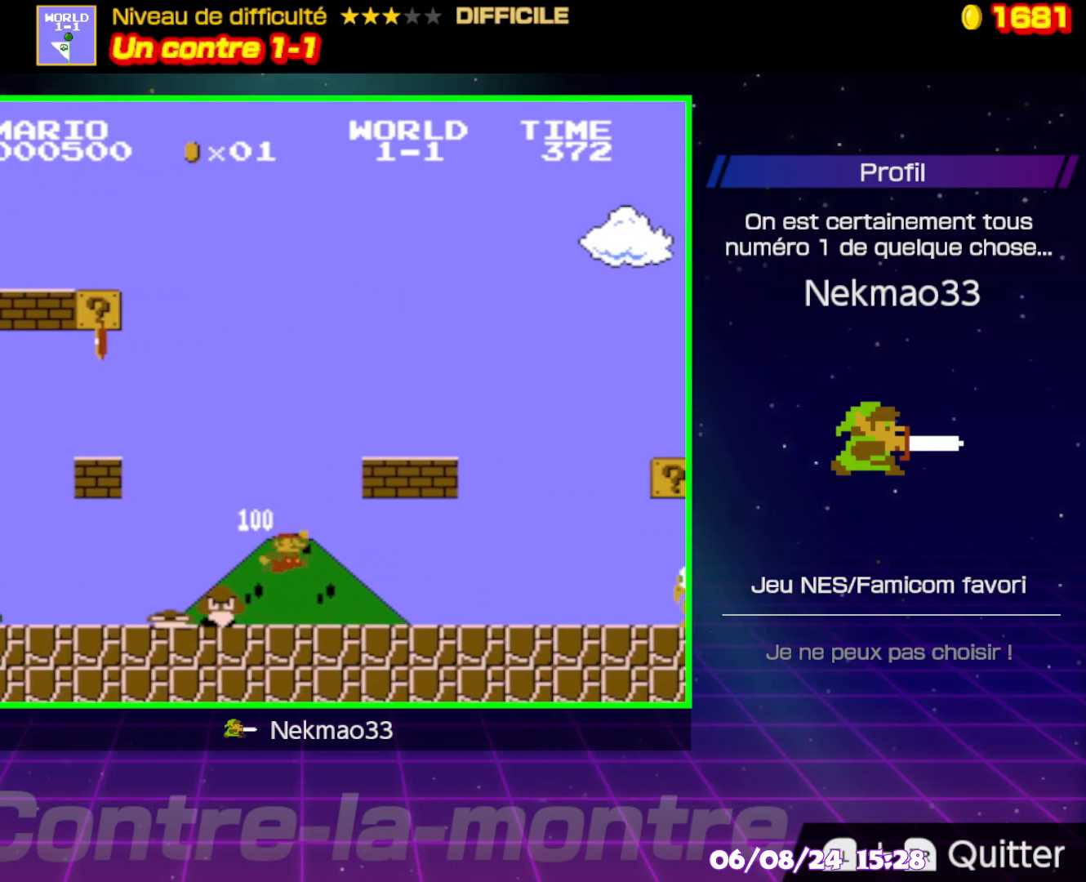
{"buttons": ["A", "B"], "events": [[483, "A", "down"]]}
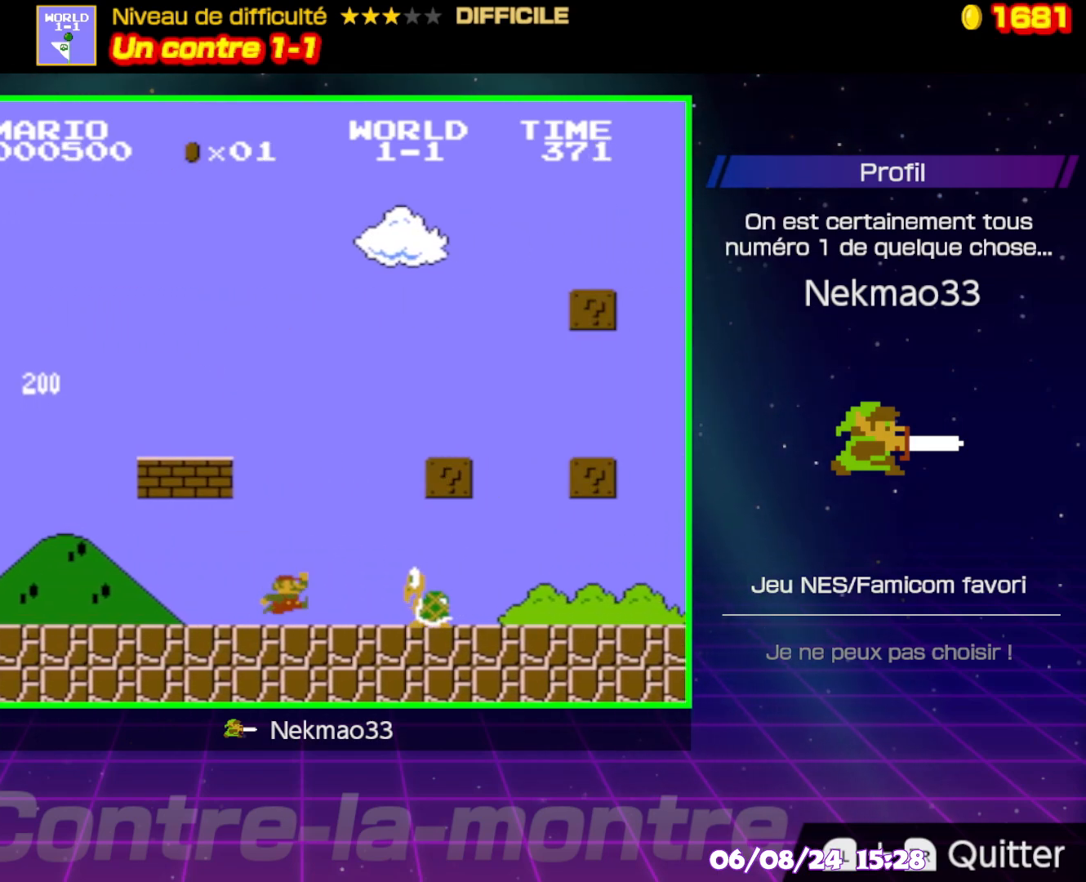
{"buttons": ["B"], "events": [[183, "A", "up"]]}
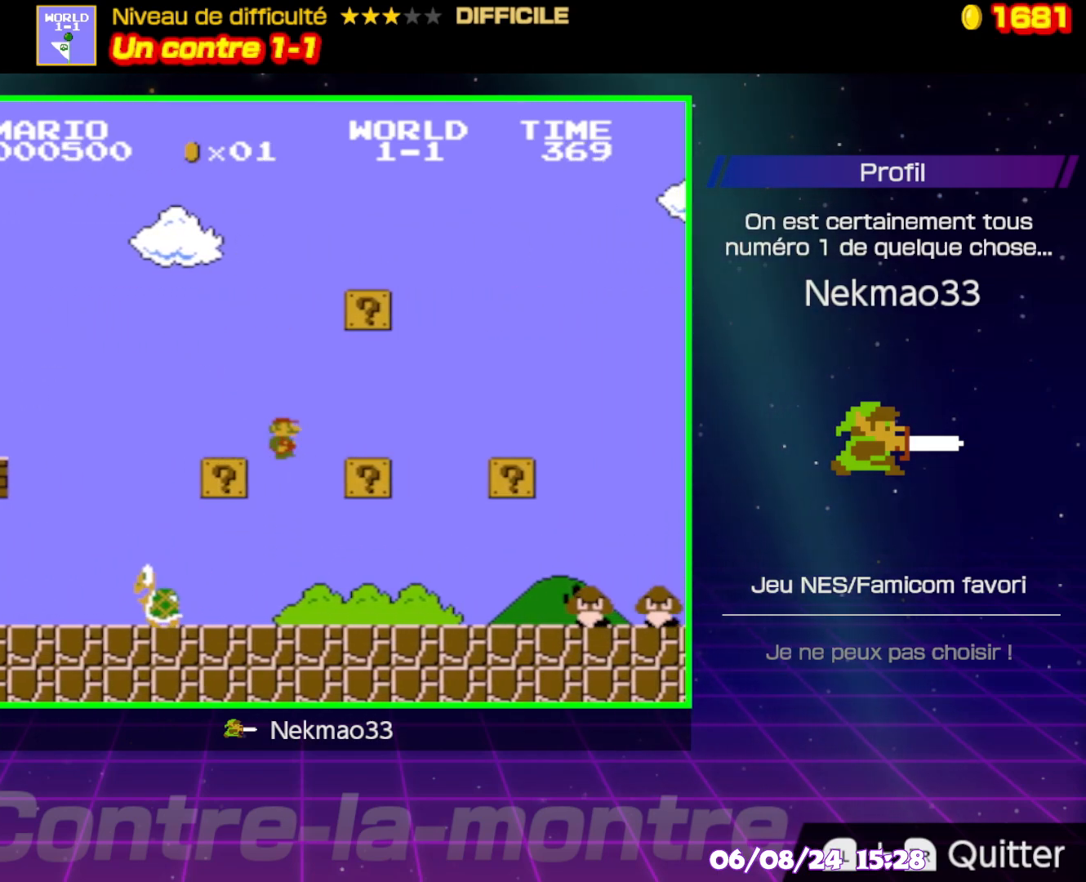
{"buttons": ["B"], "events": []}
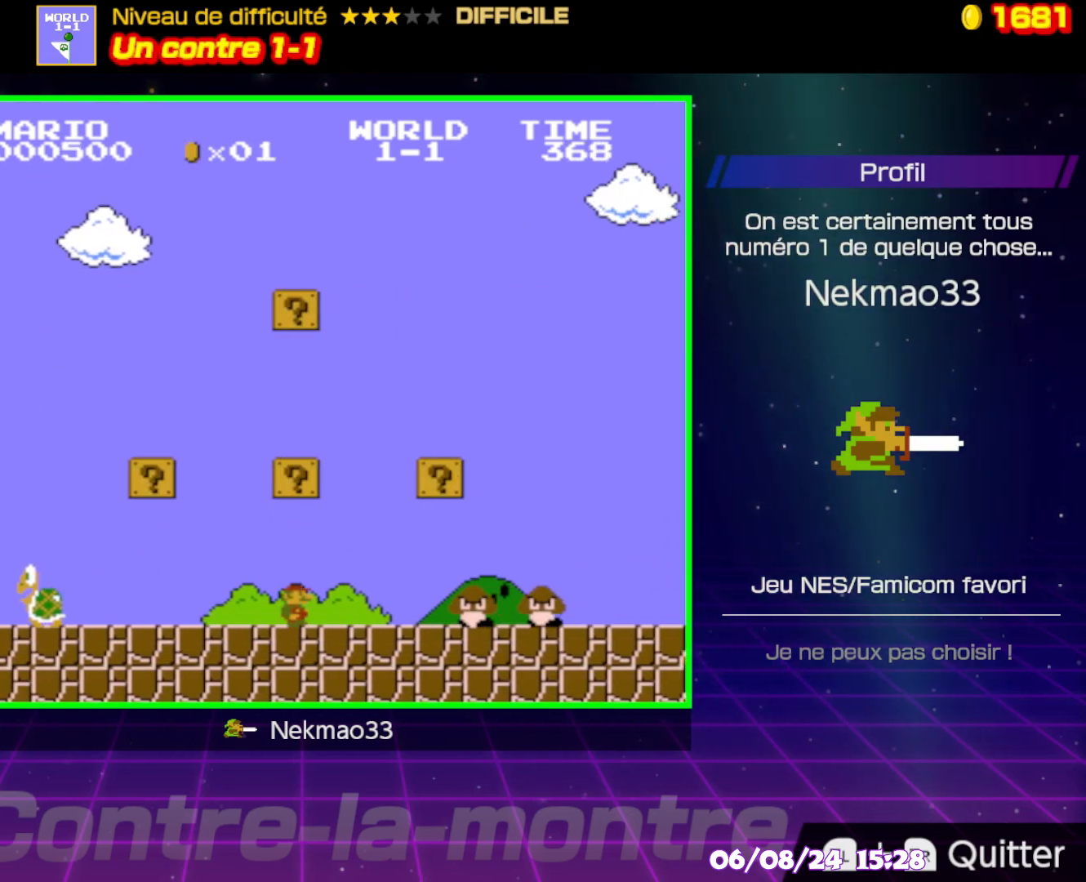
{"buttons": ["B"], "events": [[233, "A", "down"], [367, "A", "up"]]}
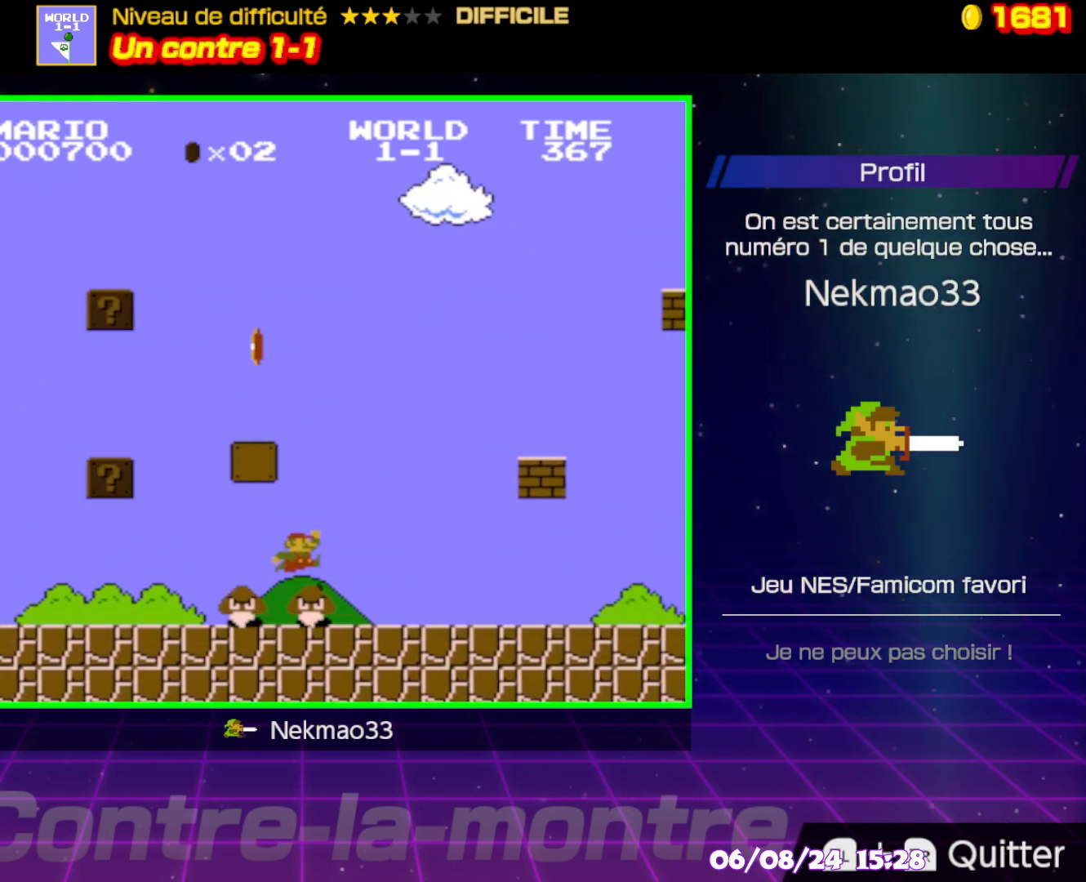
{"buttons": ["B"], "events": []}
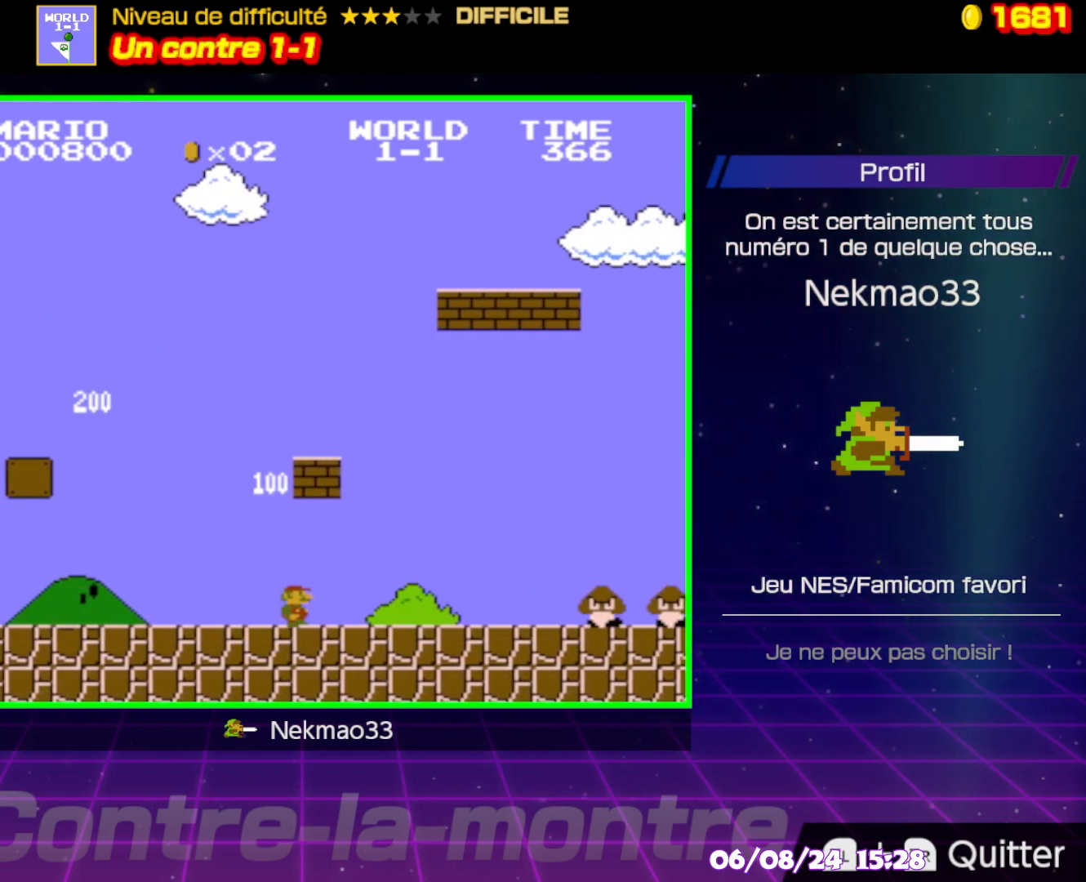
{"buttons": ["B"], "events": [[283, "A", "down"], [450, "A", "up"]]}
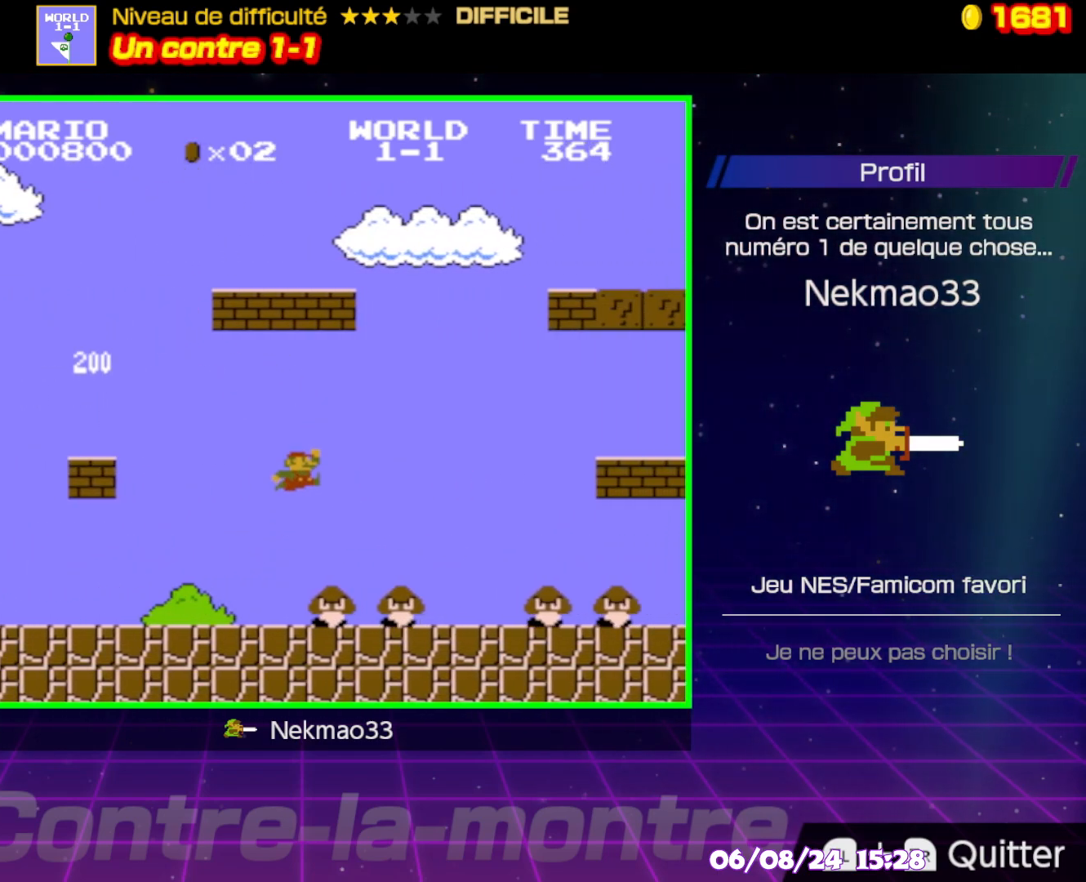
{"buttons": ["A", "B"], "events": [[400, "A", "down"]]}
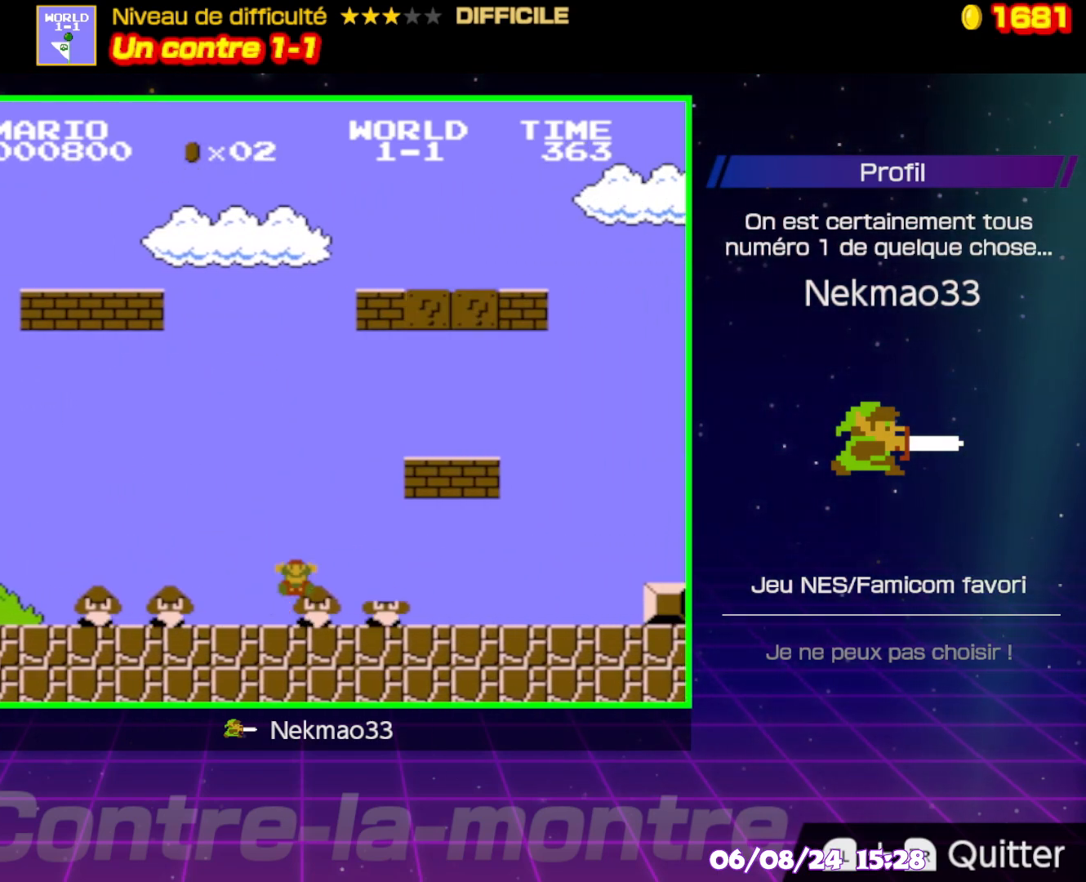
{"buttons": ["B"], "events": [[100, "A", "up"]]}
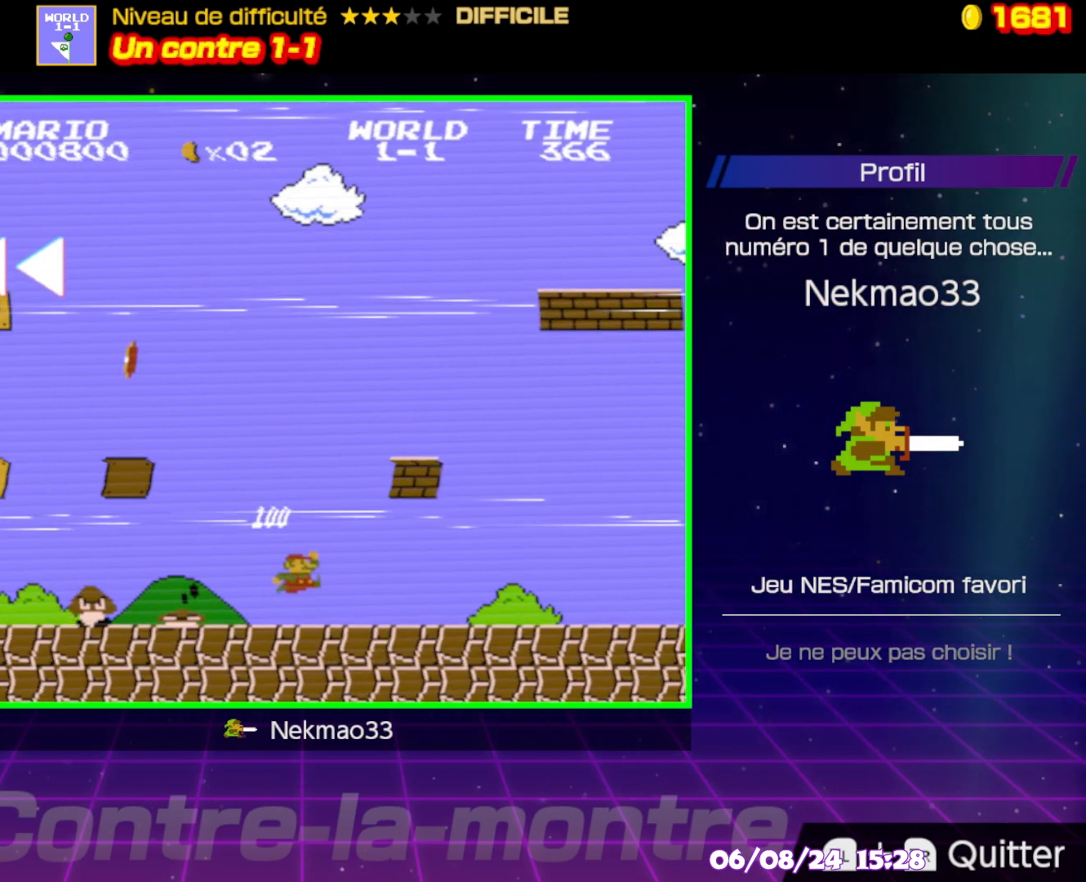
{"buttons": [], "events": [[400, "B", "up"]]}
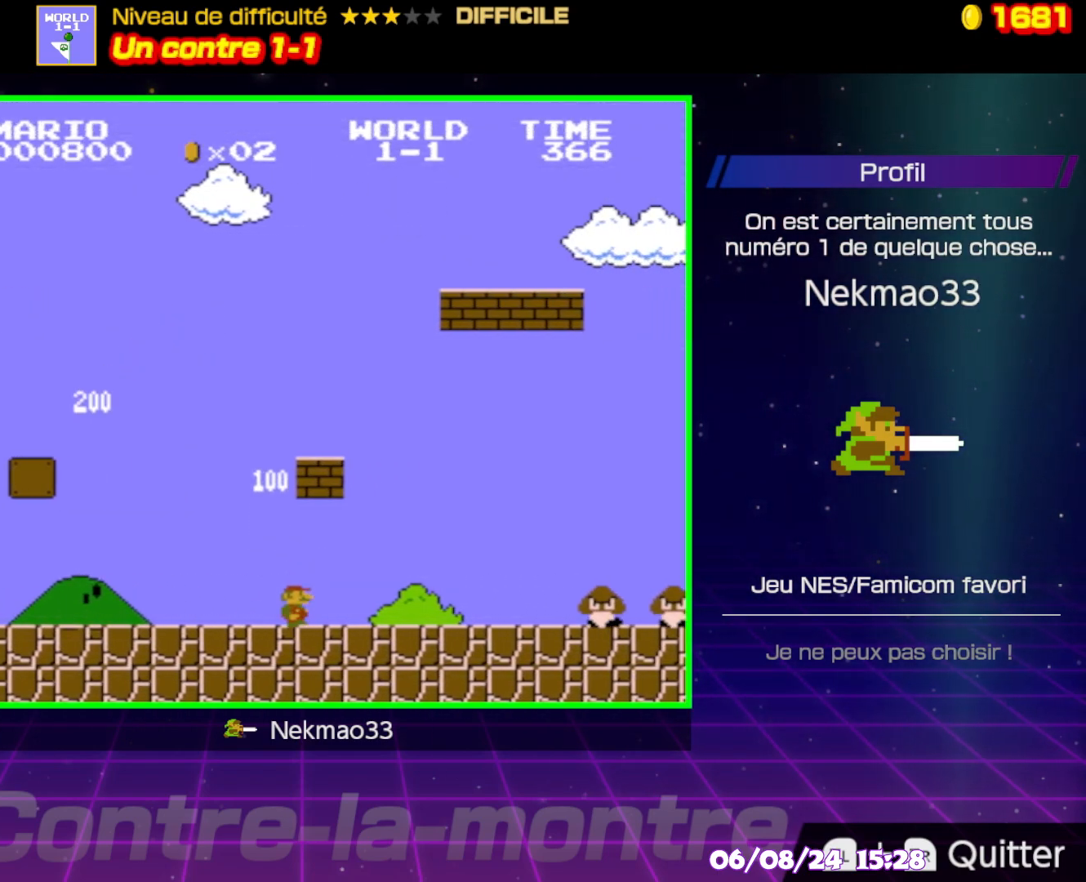
{"buttons": [], "events": []}
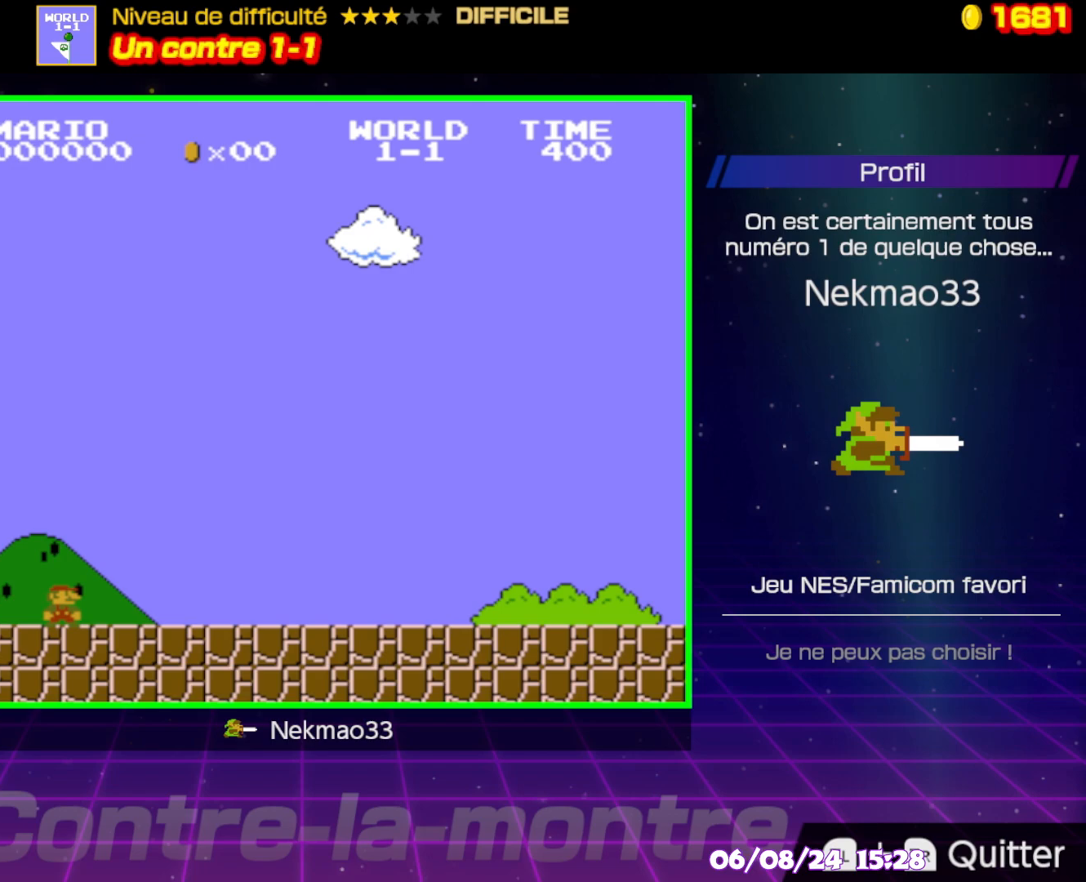
{"buttons": [], "events": []}